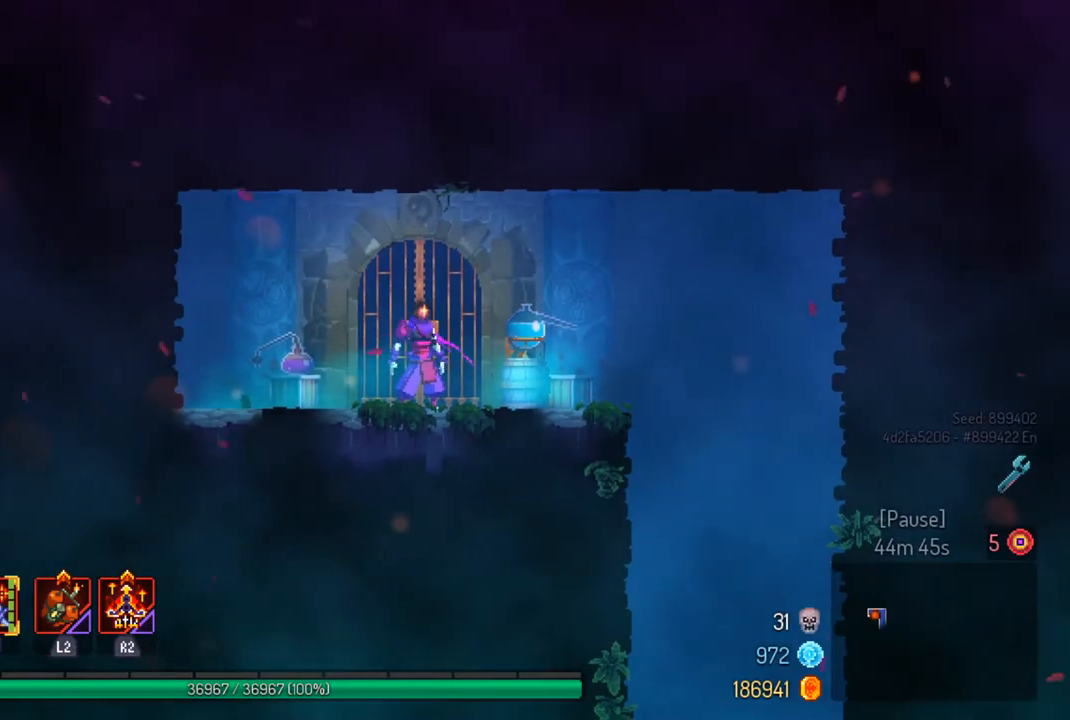
Gameplay with a controller (PlayStation layout); each line is a JSON object with the inputs held at the frame after it. "events" lists button and stick changes between this image and that frame as [ms after this image, input, new state], when the widget could be followed in between.
{"buttons": [], "left_stick": "right", "right_stick": "center", "events": [[433, "left_stick", "right"]]}
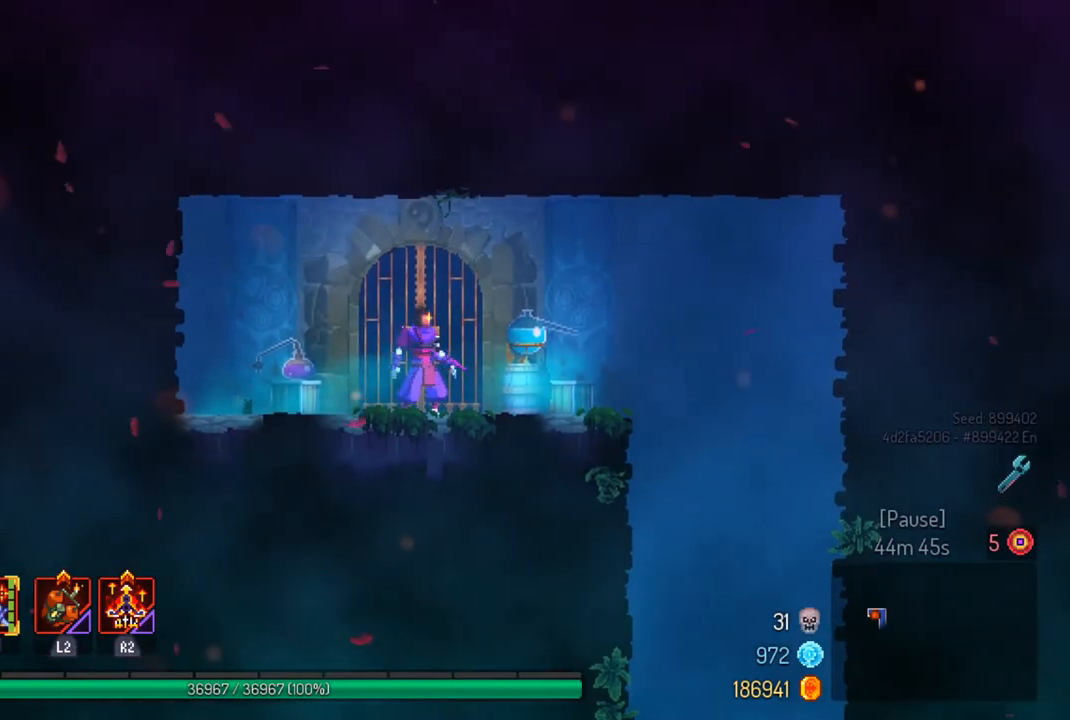
{"buttons": [], "left_stick": "right", "right_stick": "center", "events": []}
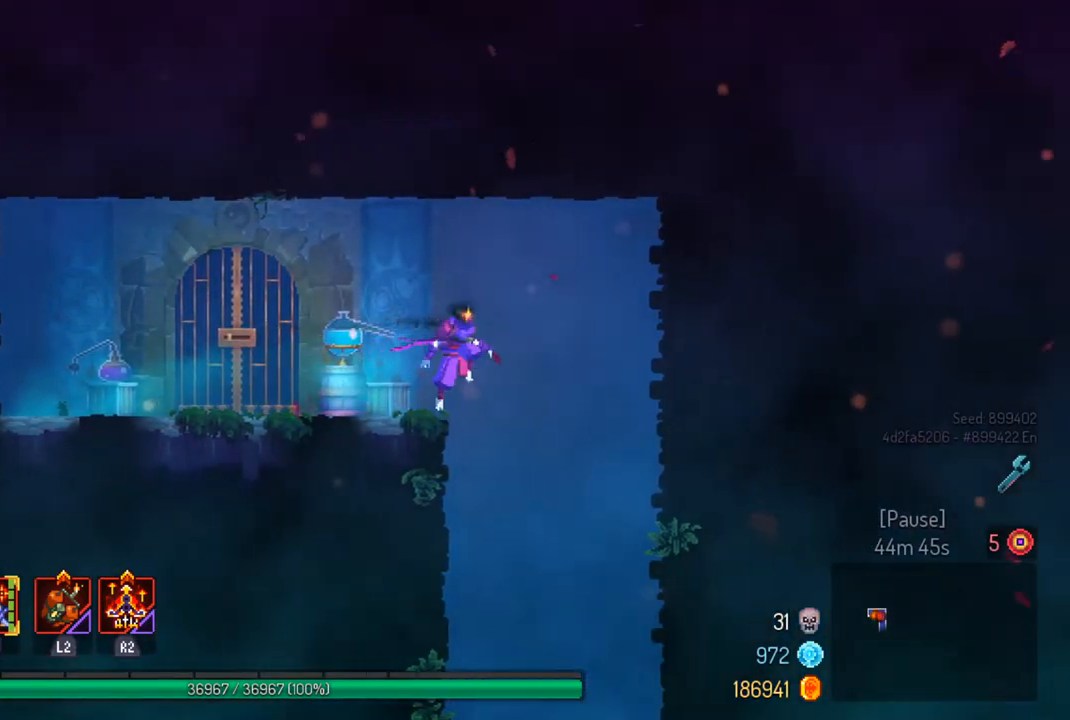
{"buttons": [], "left_stick": "center", "right_stick": "center", "events": [[200, "left_stick", "down"], [267, "CROSS", "down"], [400, "left_stick", "center"], [433, "CROSS", "up"]]}
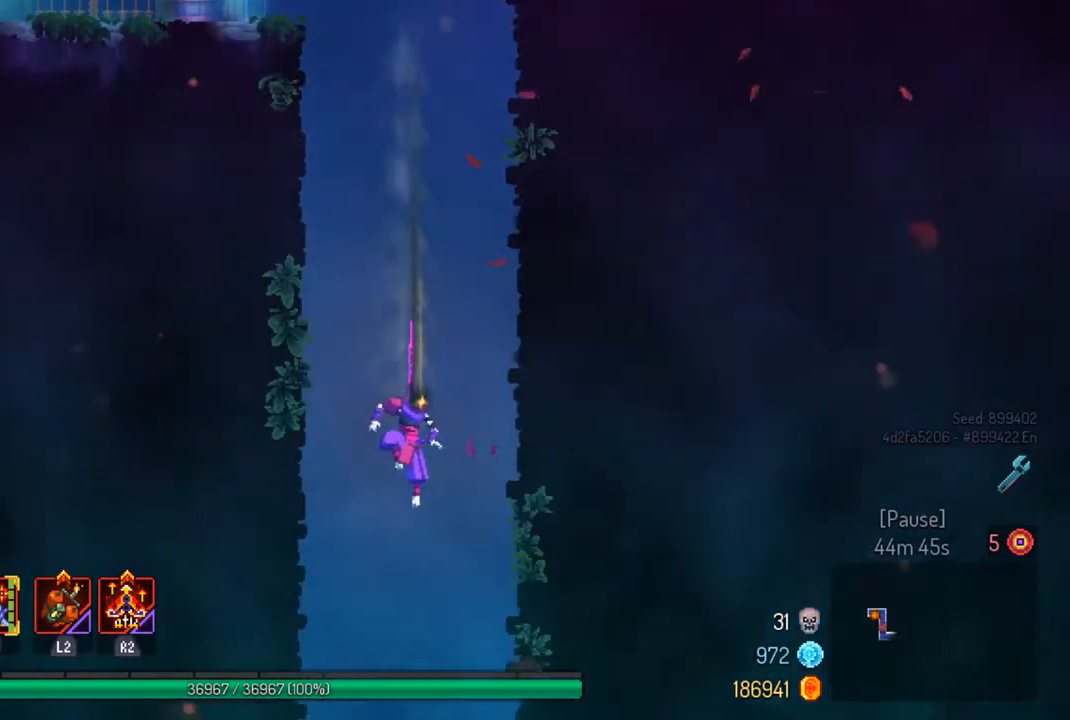
{"buttons": [], "left_stick": "right", "right_stick": "center", "events": [[67, "CIRCLE", "down"], [200, "CIRCLE", "up"], [433, "left_stick", "right"]]}
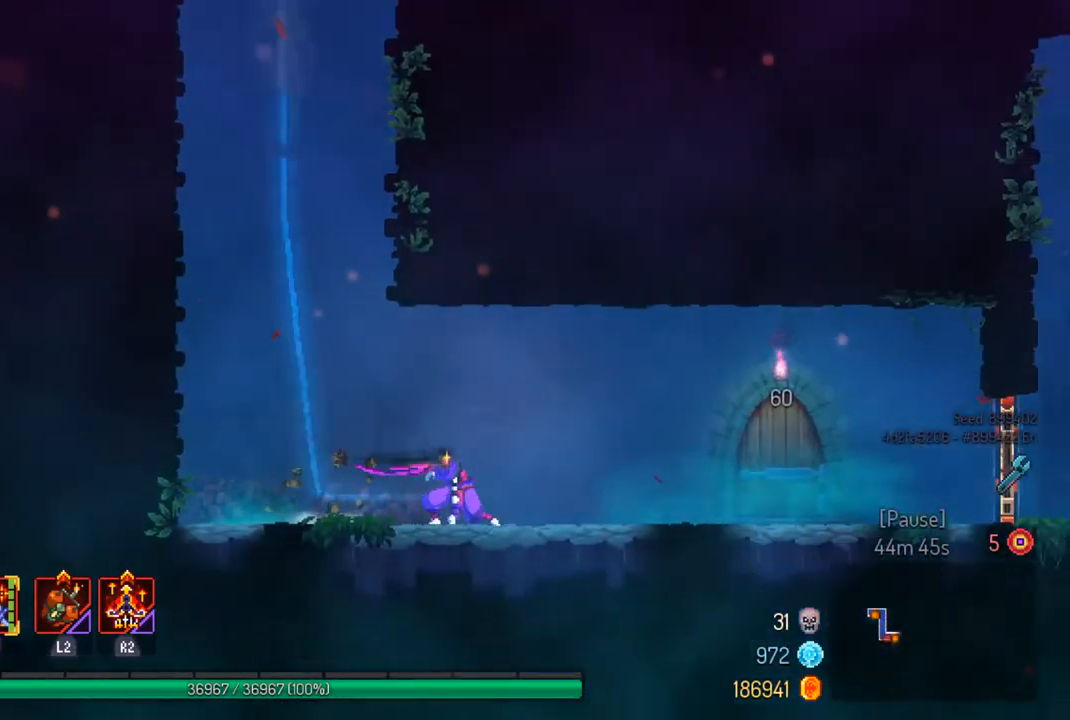
{"buttons": [], "left_stick": "right", "right_stick": "center", "events": []}
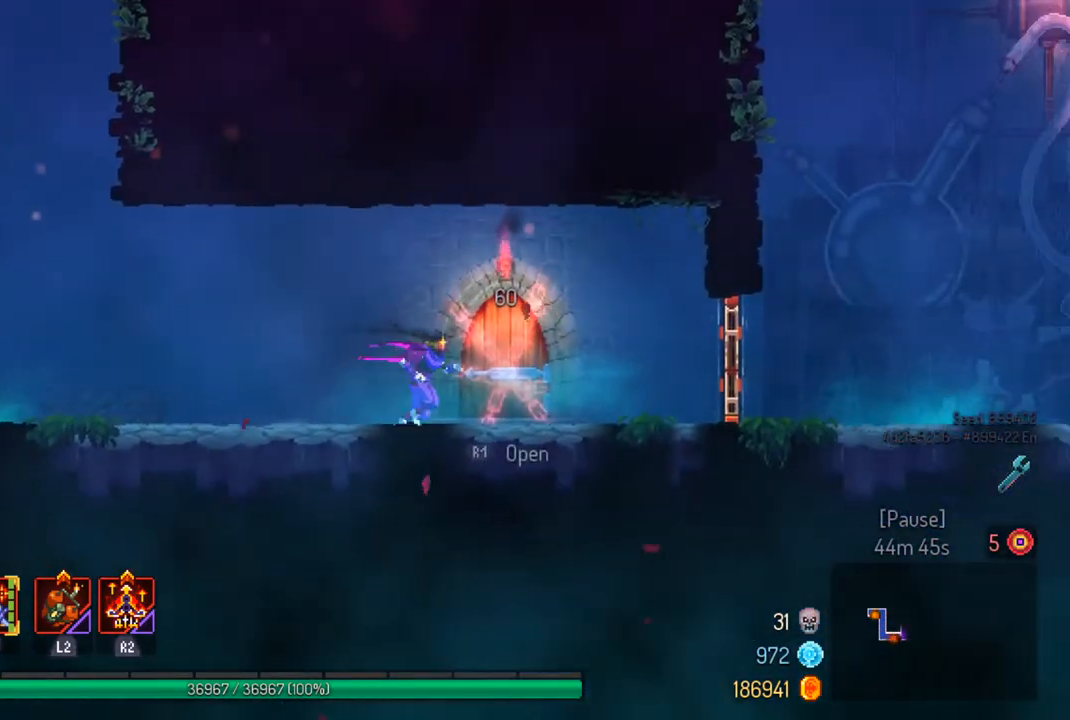
{"buttons": [], "left_stick": "right", "right_stick": "center", "events": [[133, "left_stick", "center"], [333, "left_stick", "right"]]}
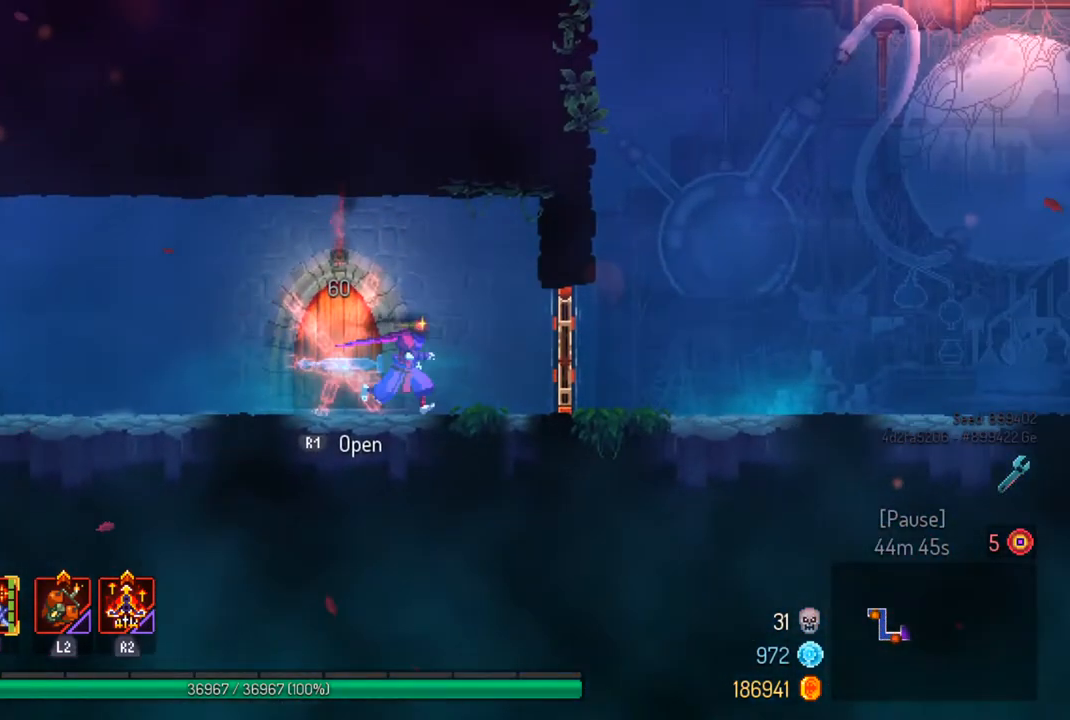
{"buttons": [], "left_stick": "right", "right_stick": "center", "events": [[133, "CIRCLE", "down"], [133, "left_stick", "center"], [233, "CIRCLE", "up"], [433, "left_stick", "right"]]}
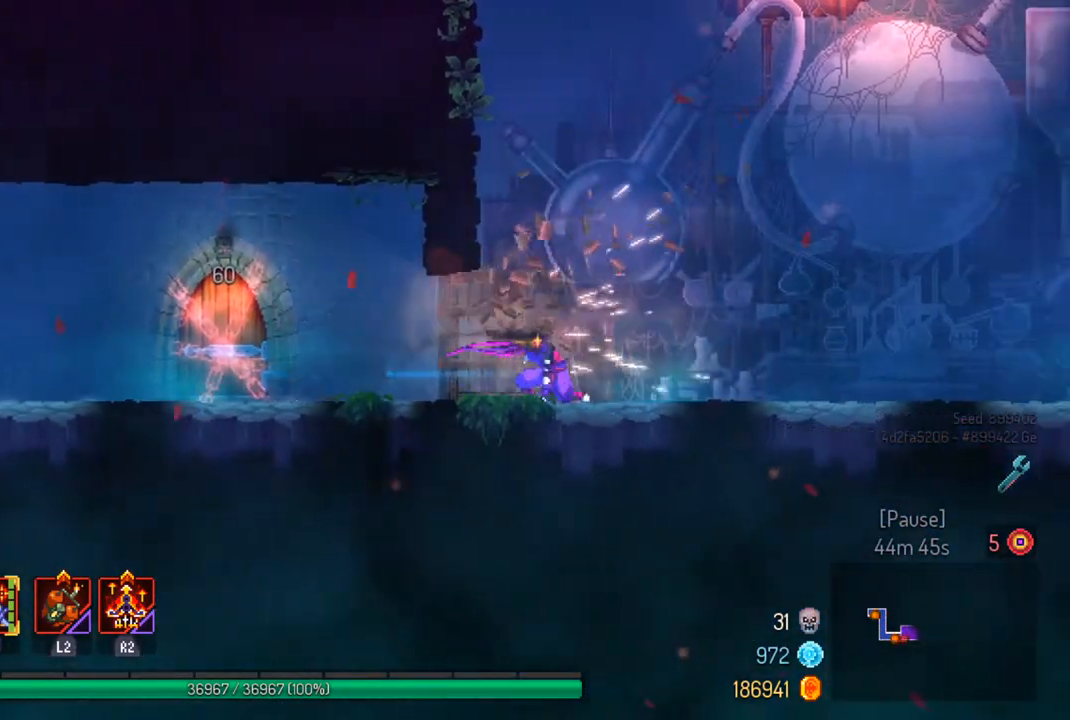
{"buttons": [], "left_stick": "right", "right_stick": "center", "events": []}
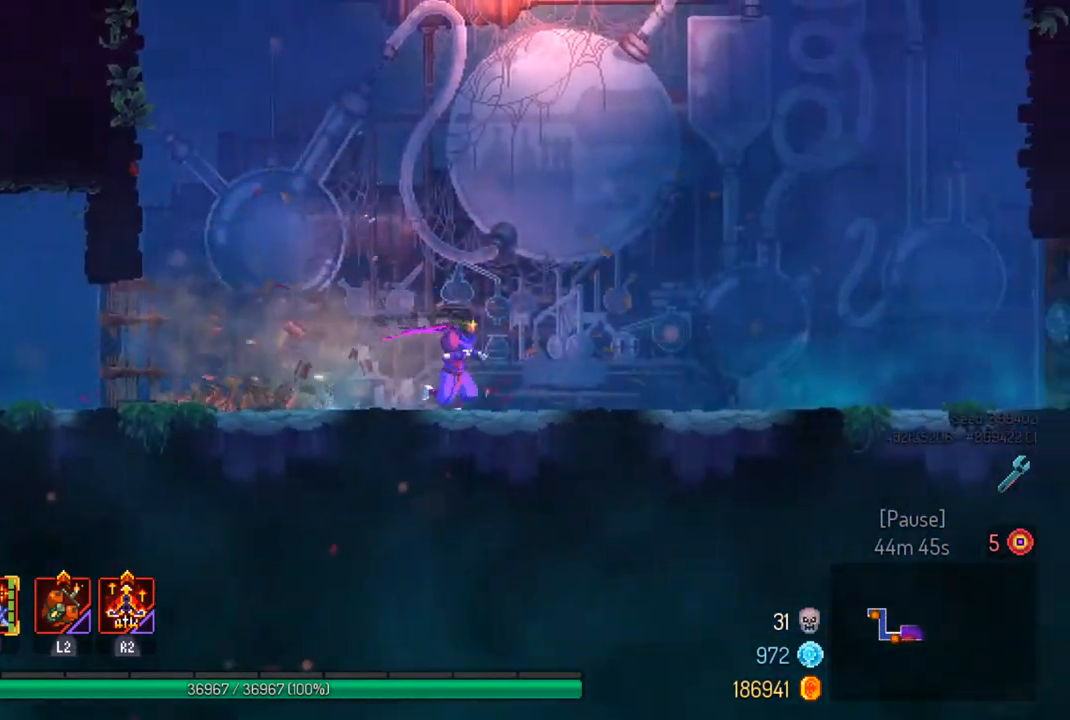
{"buttons": [], "left_stick": "right", "right_stick": "center", "events": []}
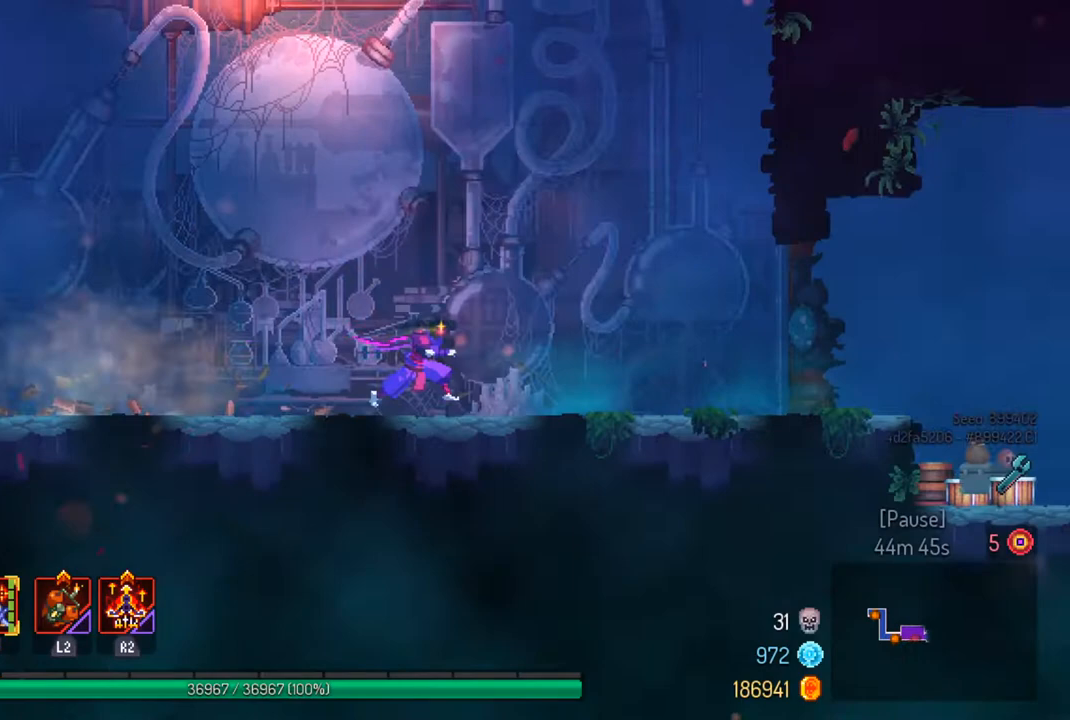
{"buttons": [], "left_stick": "right", "right_stick": "center", "events": [[167, "CIRCLE", "down"], [267, "CIRCLE", "up"]]}
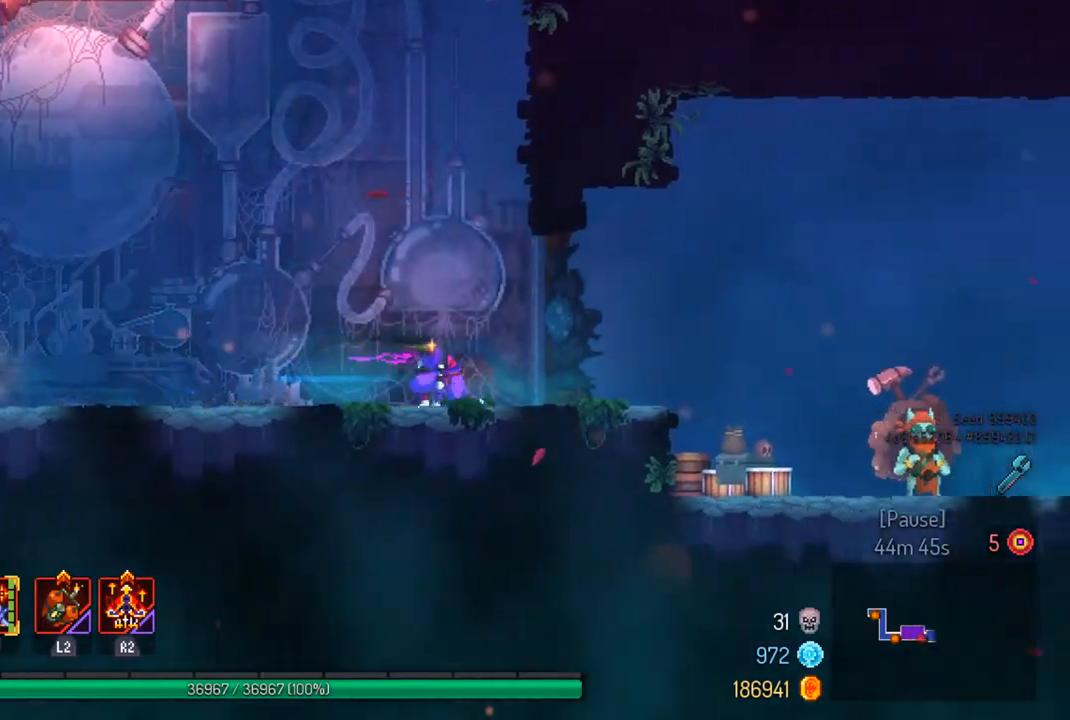
{"buttons": [], "left_stick": "right", "right_stick": "center", "events": []}
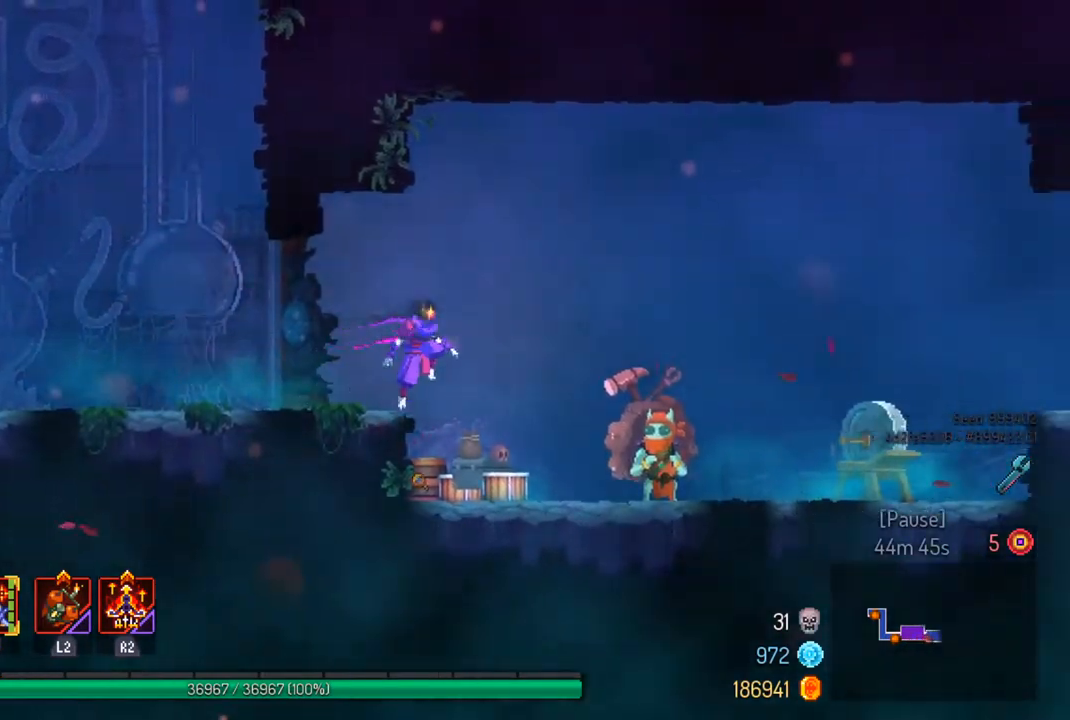
{"buttons": [], "left_stick": "right", "right_stick": "center", "events": [[100, "CROSS", "down"], [200, "CROSS", "up"]]}
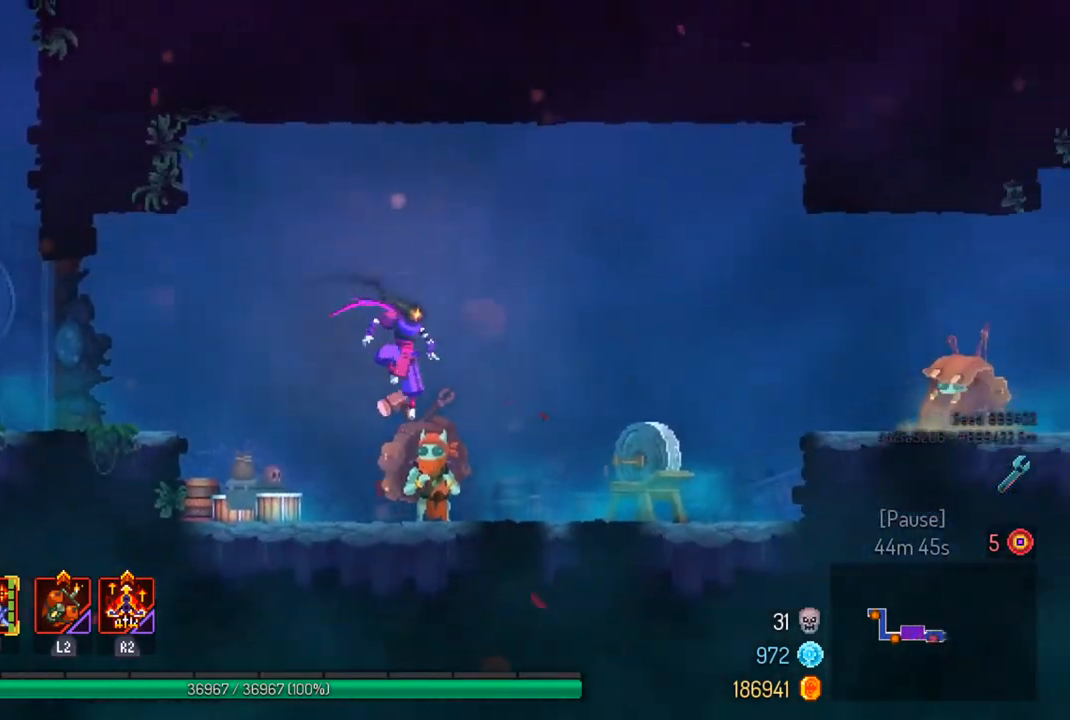
{"buttons": [], "left_stick": "right", "right_stick": "center", "events": []}
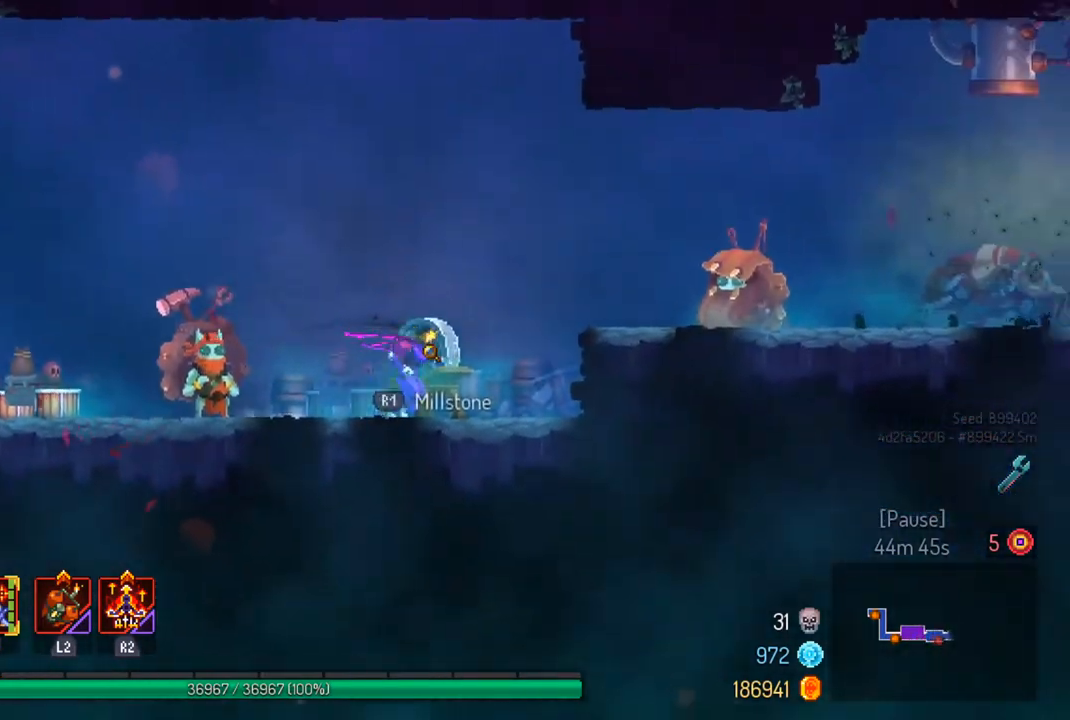
{"buttons": [], "left_stick": "right", "right_stick": "center", "events": [[100, "CROSS", "down"], [200, "CROSS", "up"]]}
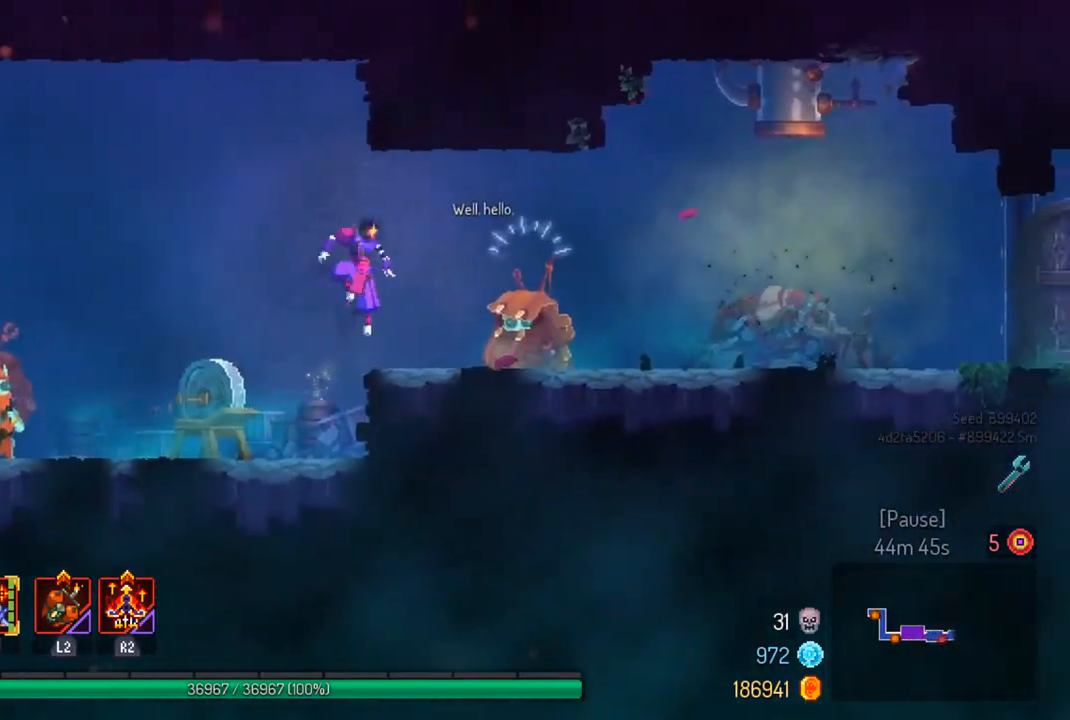
{"buttons": [], "left_stick": "right", "right_stick": "center", "events": []}
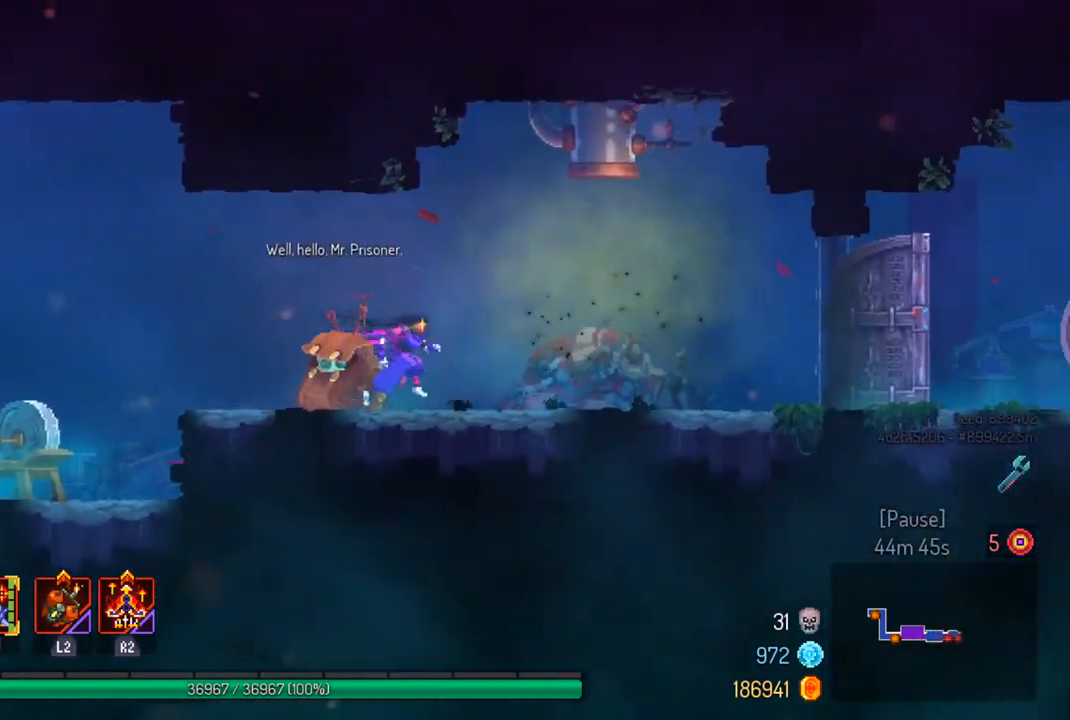
{"buttons": [], "left_stick": "right", "right_stick": "center", "events": []}
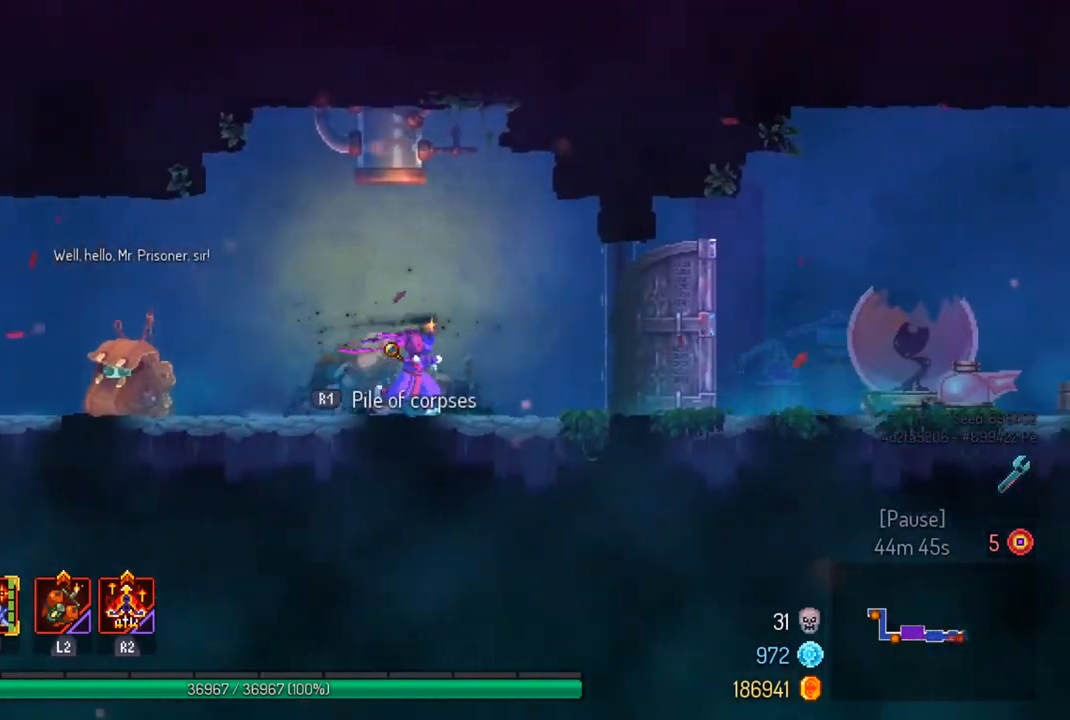
{"buttons": [], "left_stick": "right", "right_stick": "center", "events": [[333, "CIRCLE", "down"], [433, "CIRCLE", "up"]]}
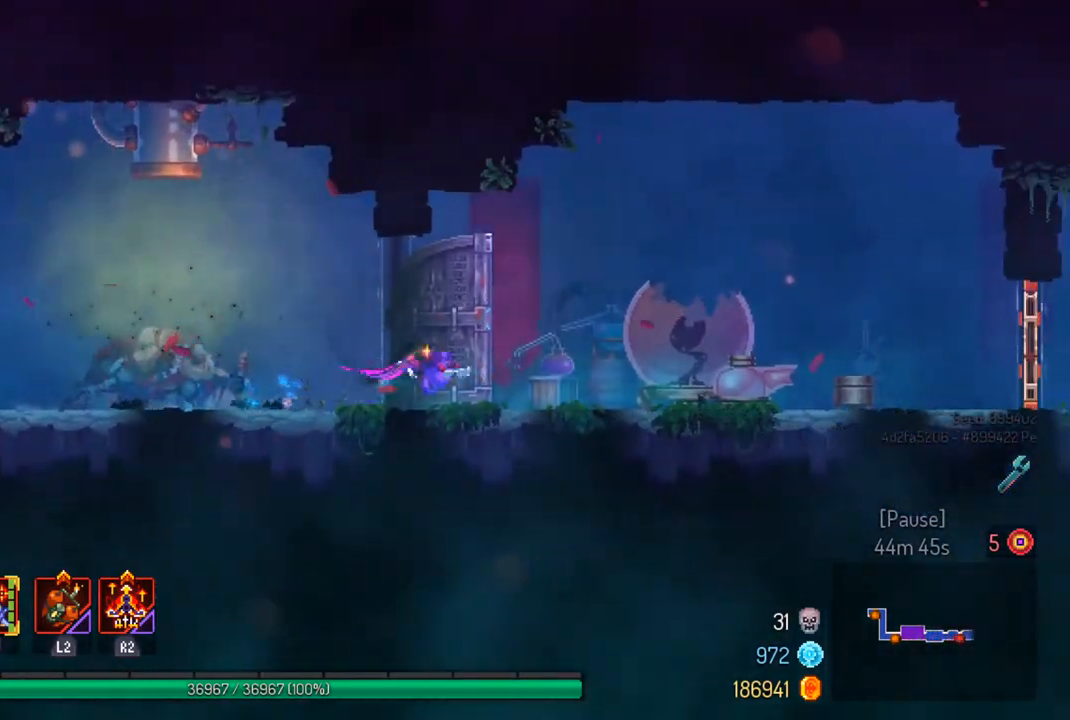
{"buttons": [], "left_stick": "right", "right_stick": "center", "events": []}
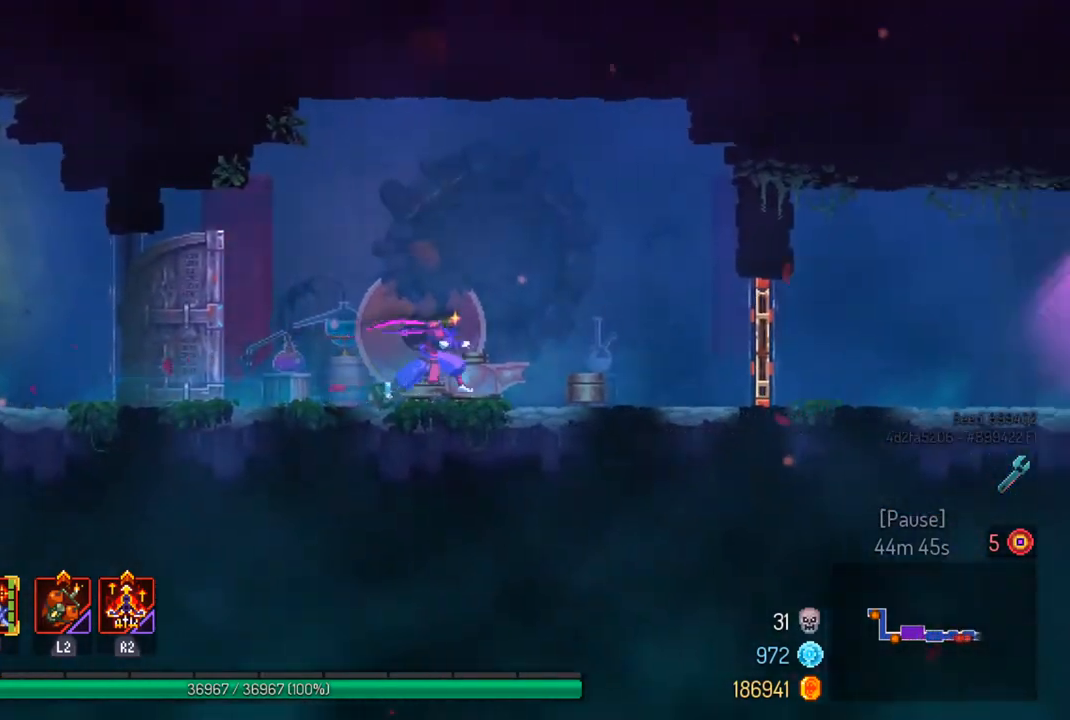
{"buttons": [], "left_stick": "right", "right_stick": "center", "events": []}
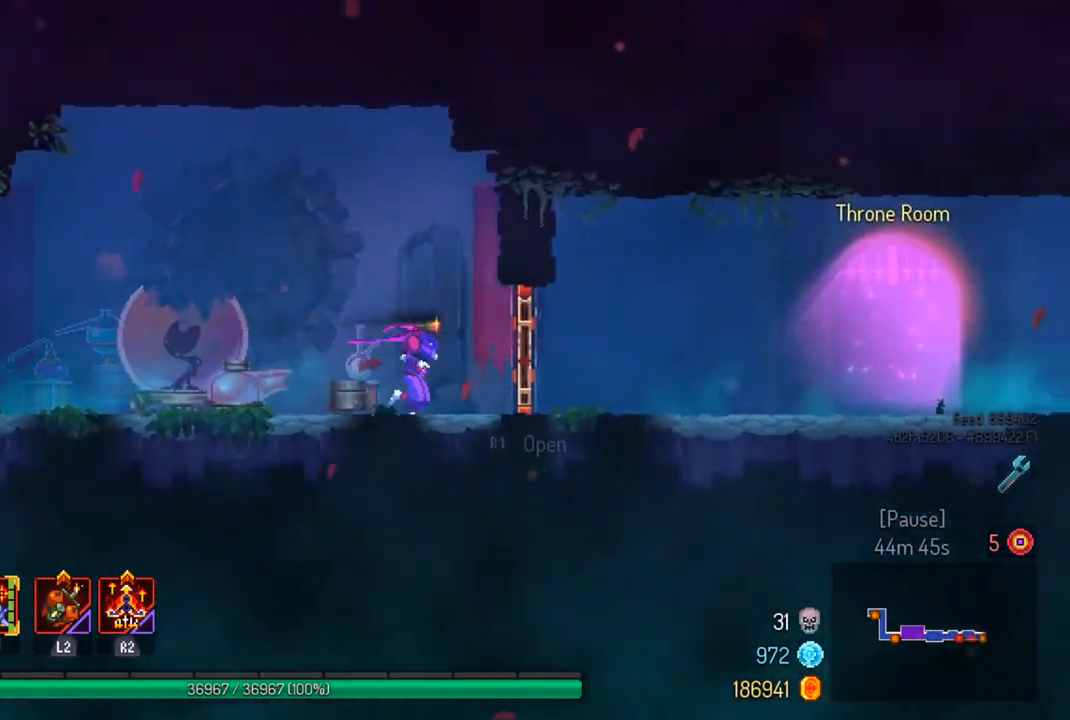
{"buttons": [], "left_stick": "right", "right_stick": "center", "events": [[33, "CIRCLE", "down"], [133, "CIRCLE", "up"]]}
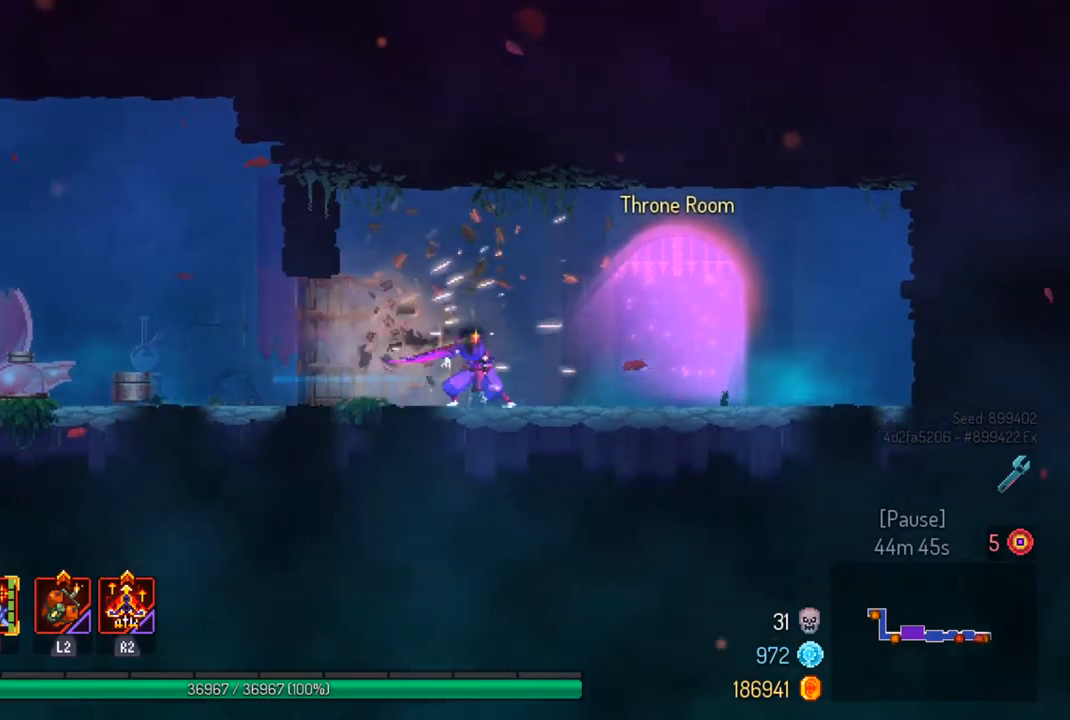
{"buttons": [], "left_stick": "center", "right_stick": "center", "events": [[333, "R1", "down"], [333, "left_stick", "center"], [433, "R1", "up"]]}
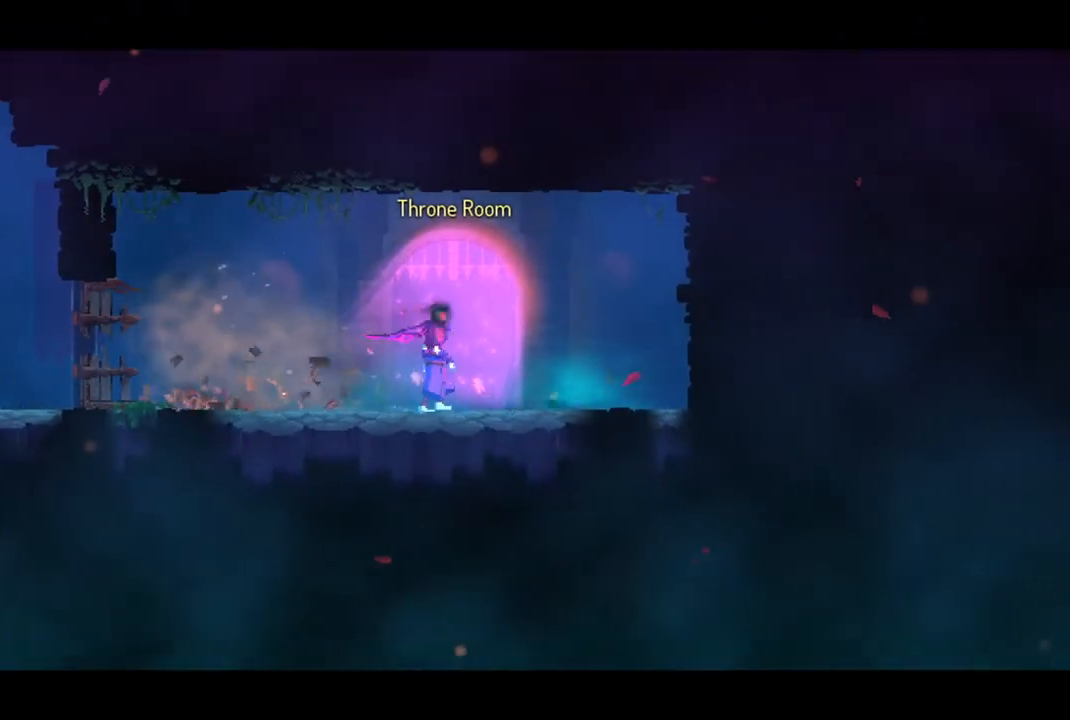
{"buttons": [], "left_stick": "center", "right_stick": "center", "events": []}
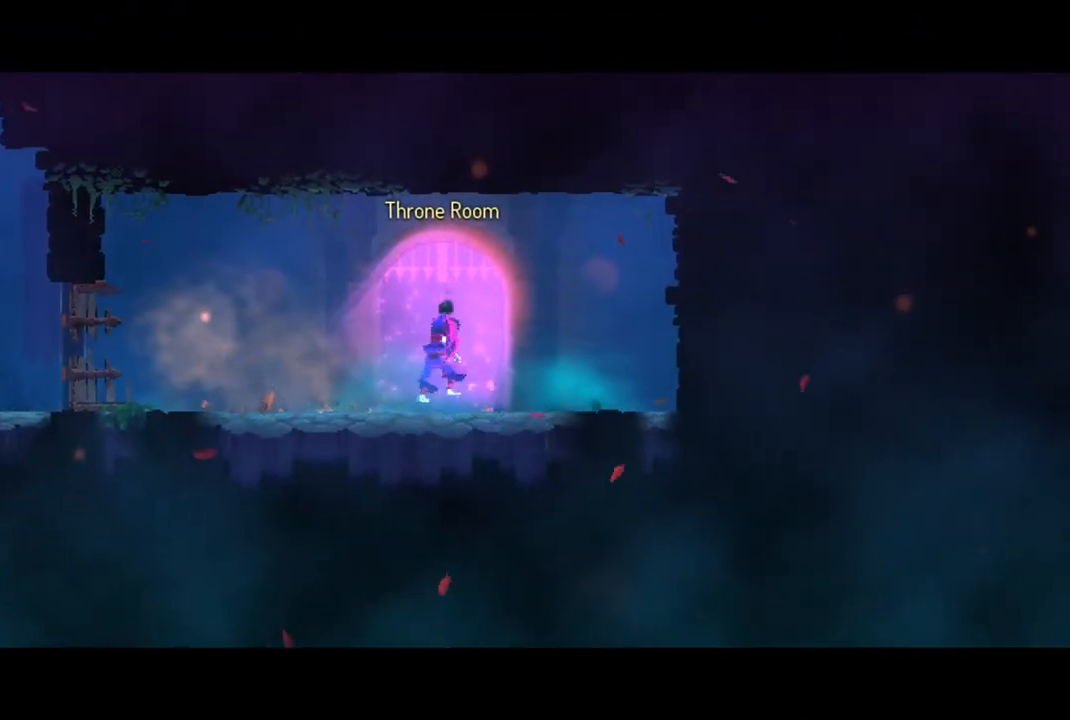
{"buttons": [], "left_stick": "center", "right_stick": "center", "events": []}
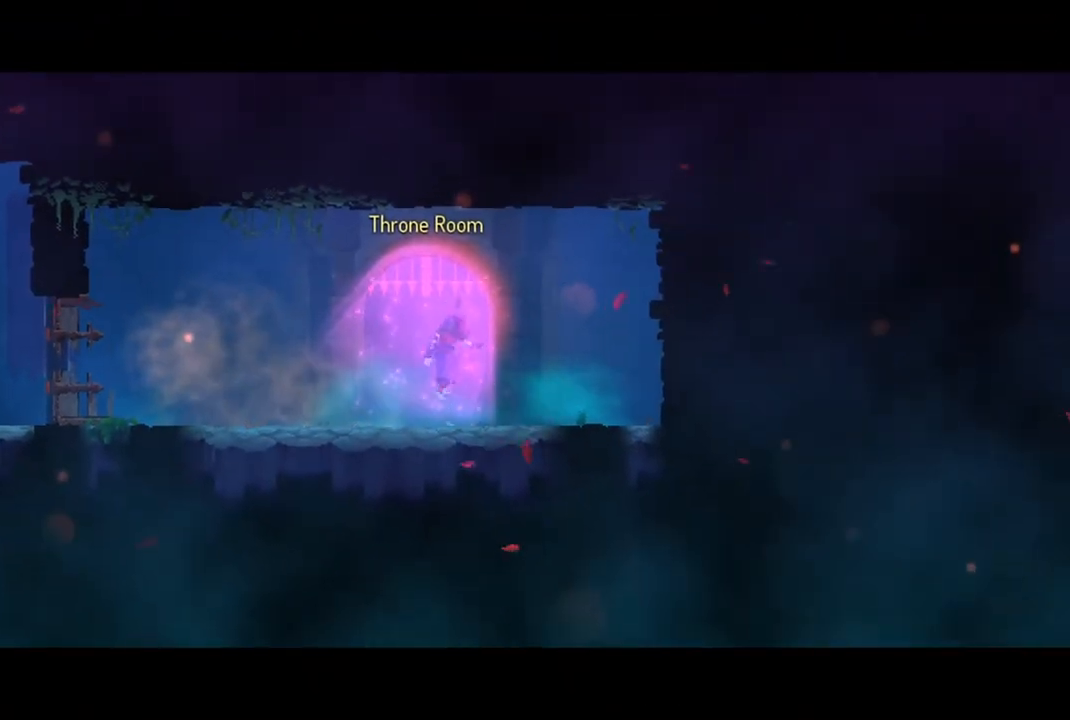
{"buttons": [], "left_stick": "center", "right_stick": "center", "events": []}
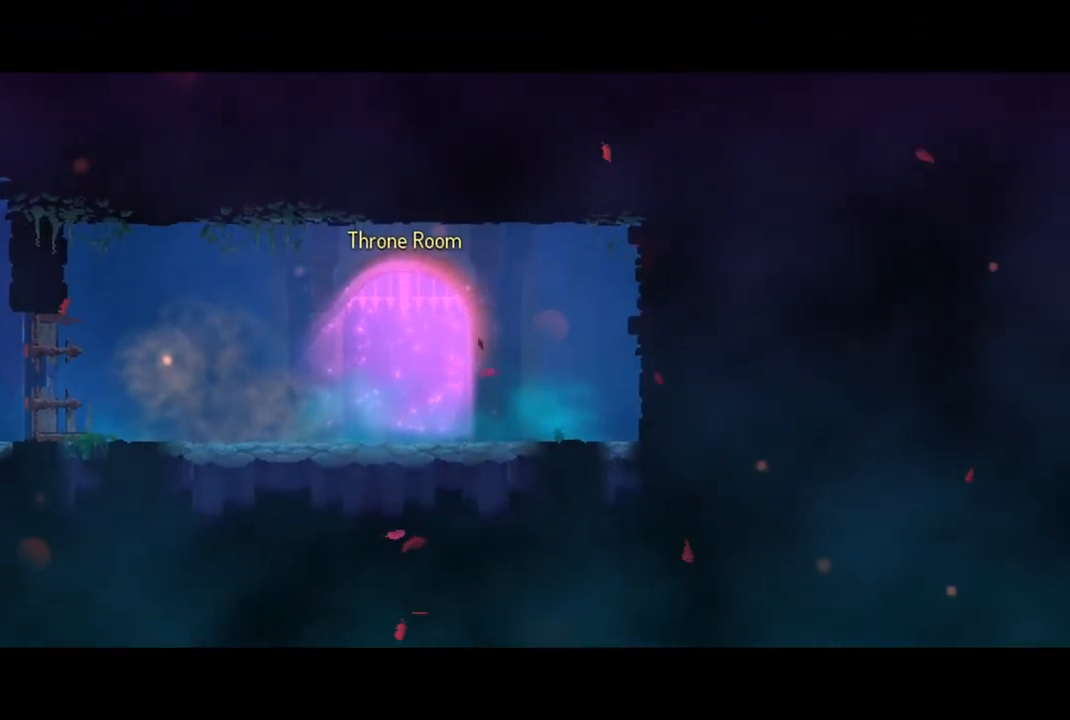
{"buttons": ["L2"], "left_stick": "center", "right_stick": "center", "events": [[400, "L2", "down"]]}
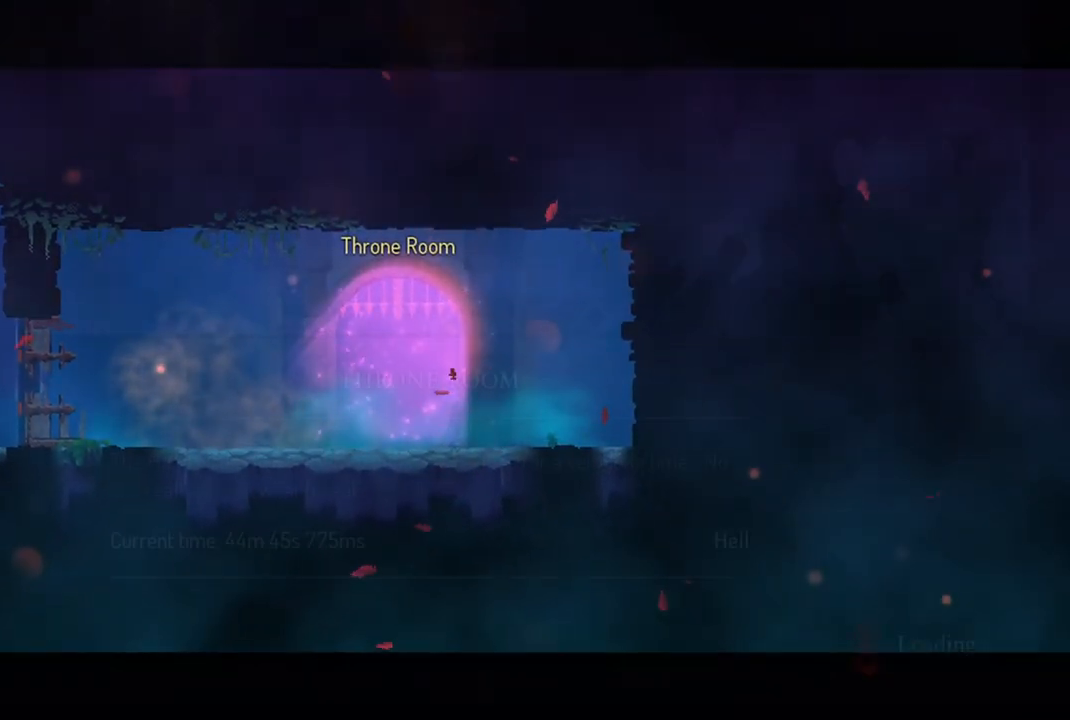
{"buttons": [], "left_stick": "center", "right_stick": "center", "events": [[67, "L2", "up"]]}